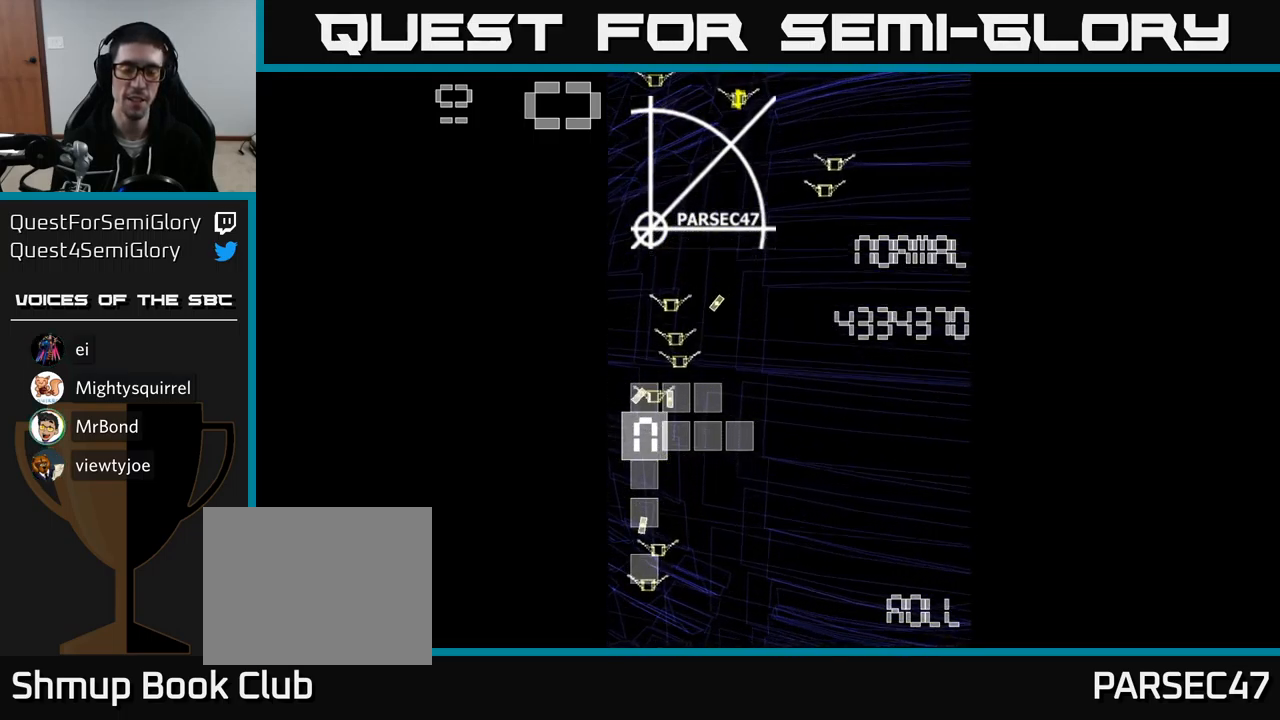
Gameplay with a controller (Xbox layout); each line is a JSON object with the inputs held at the frame after it. "events" lists button and stick changes between this image and that frame as [ms after this image, input, new state], when the widget could be followed in between. Not read: left_stick right_stick.
{"buttons": [], "events": [[300, "A", "down"], [367, "A", "up"]]}
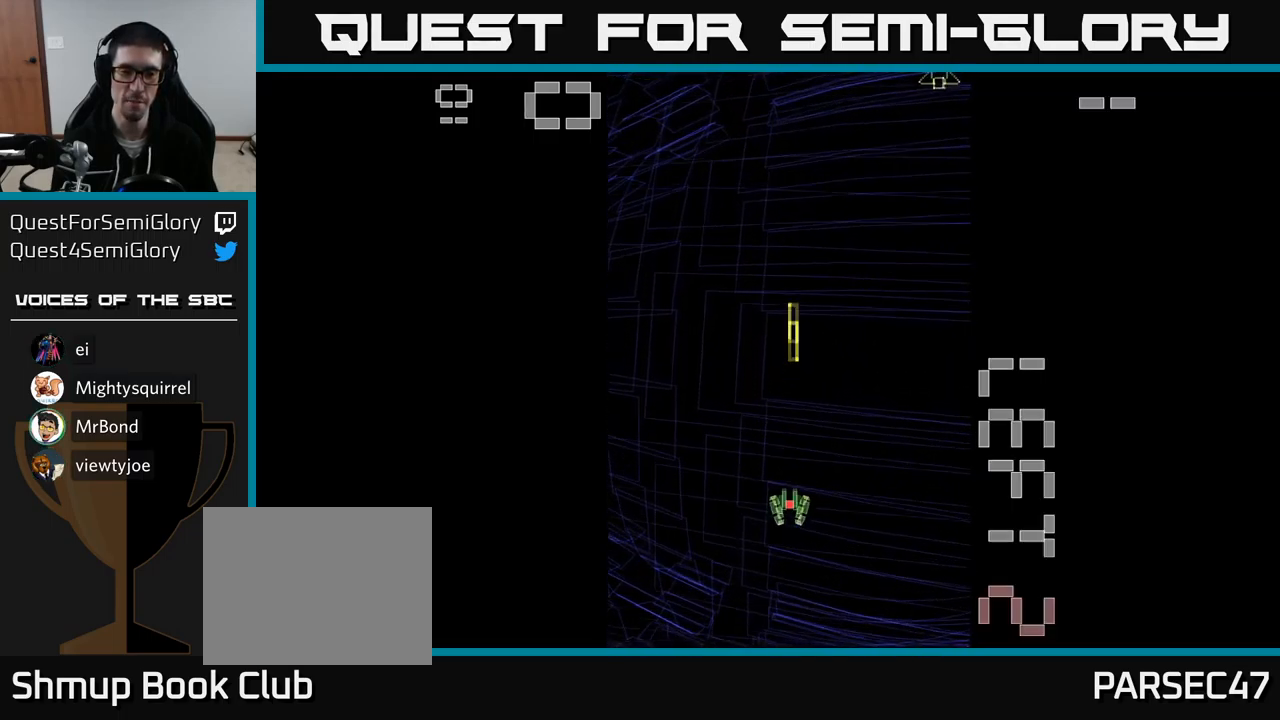
{"buttons": ["A", "DPAD_RIGHT"], "events": [[217, "A", "down"], [334, "DPAD_RIGHT", "down"], [367, "DPAD_DOWN", "down"], [484, "DPAD_DOWN", "up"]]}
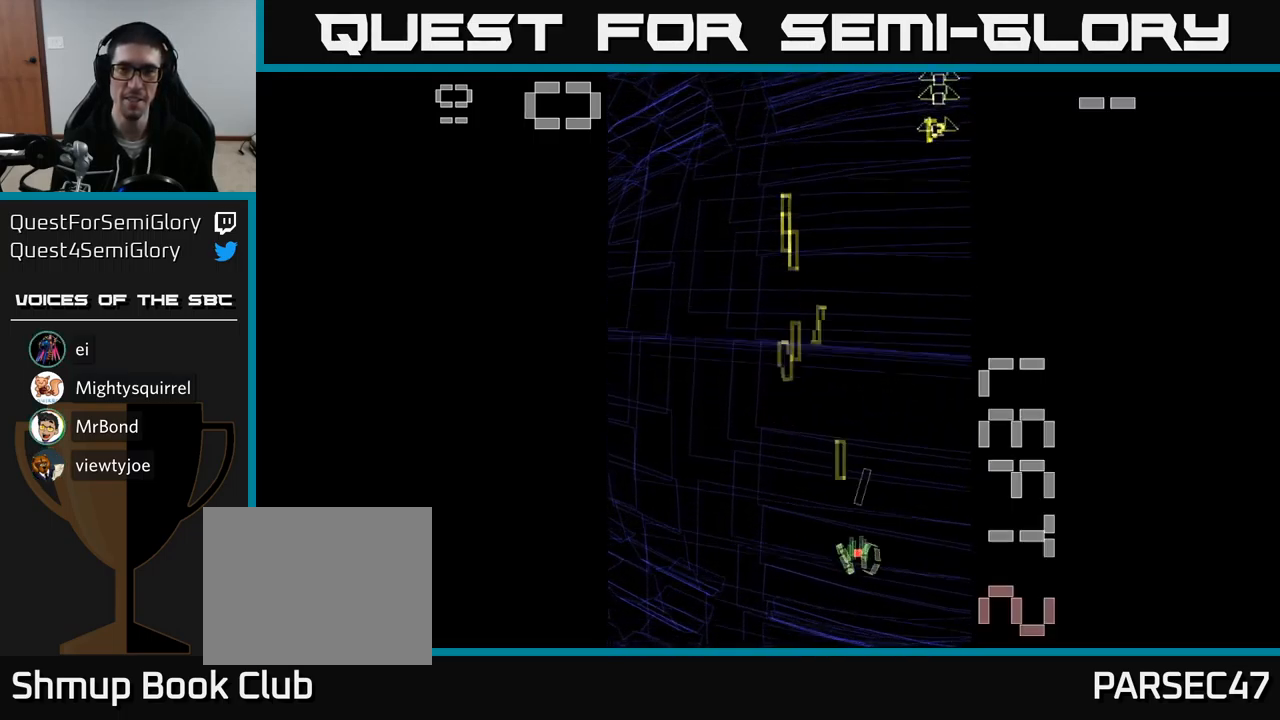
{"buttons": ["A", "DPAD_RIGHT"], "events": [[100, "DPAD_DOWN", "down"], [117, "DPAD_RIGHT", "up"], [150, "DPAD_DOWN", "up"], [184, "DPAD_LEFT", "down"], [234, "DPAD_UP", "down"], [250, "DPAD_LEFT", "up"], [417, "DPAD_RIGHT", "down"], [467, "DPAD_UP", "up"]]}
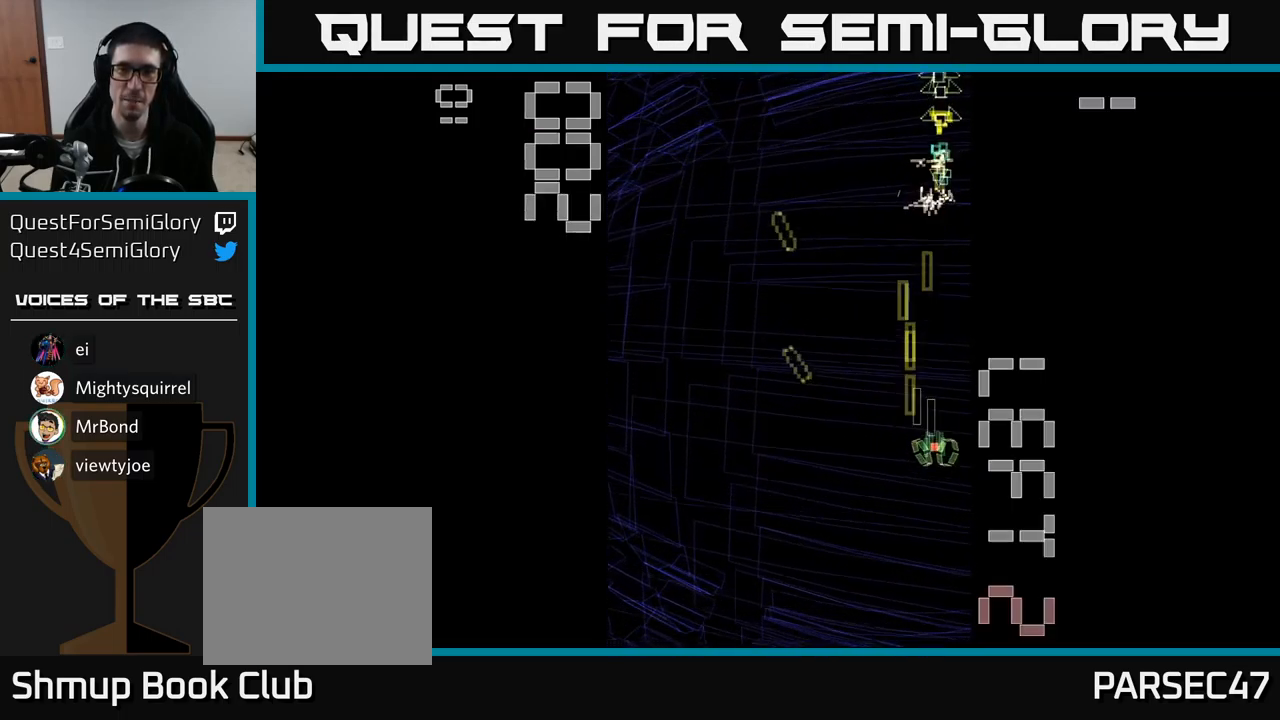
{"buttons": ["A"], "events": [[17, "DPAD_UP", "down"], [34, "DPAD_RIGHT", "up"], [134, "DPAD_UP", "up"]]}
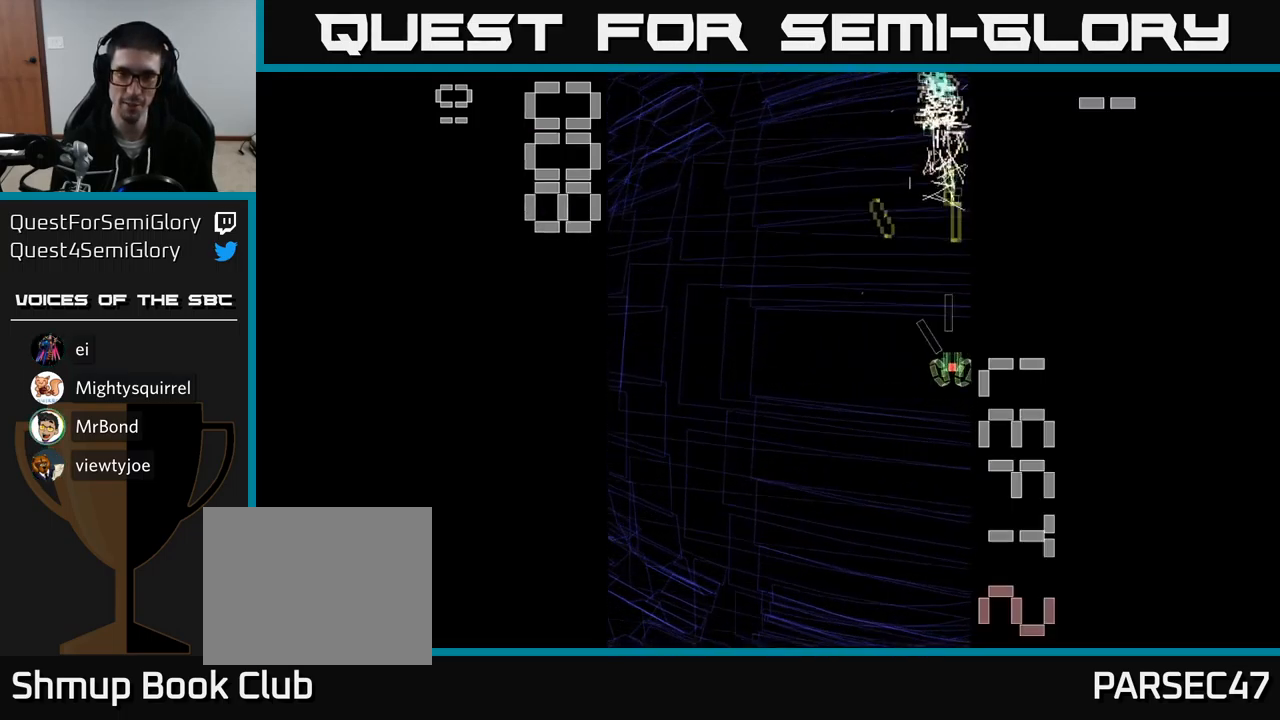
{"buttons": ["A", "DPAD_UP"], "events": [[117, "DPAD_UP", "down"], [184, "DPAD_LEFT", "down"], [217, "DPAD_LEFT", "up"]]}
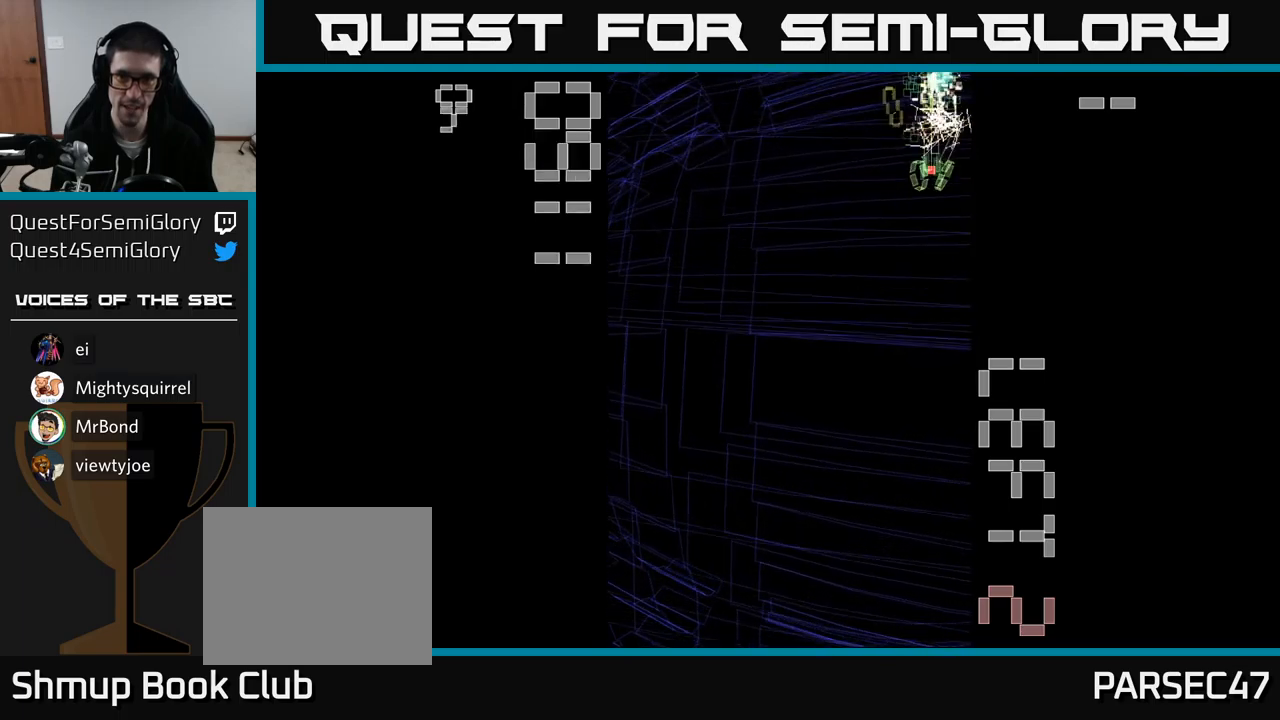
{"buttons": ["A"], "events": [[83, "DPAD_UP", "up"], [150, "DPAD_DOWN", "down"], [400, "DPAD_DOWN", "up"]]}
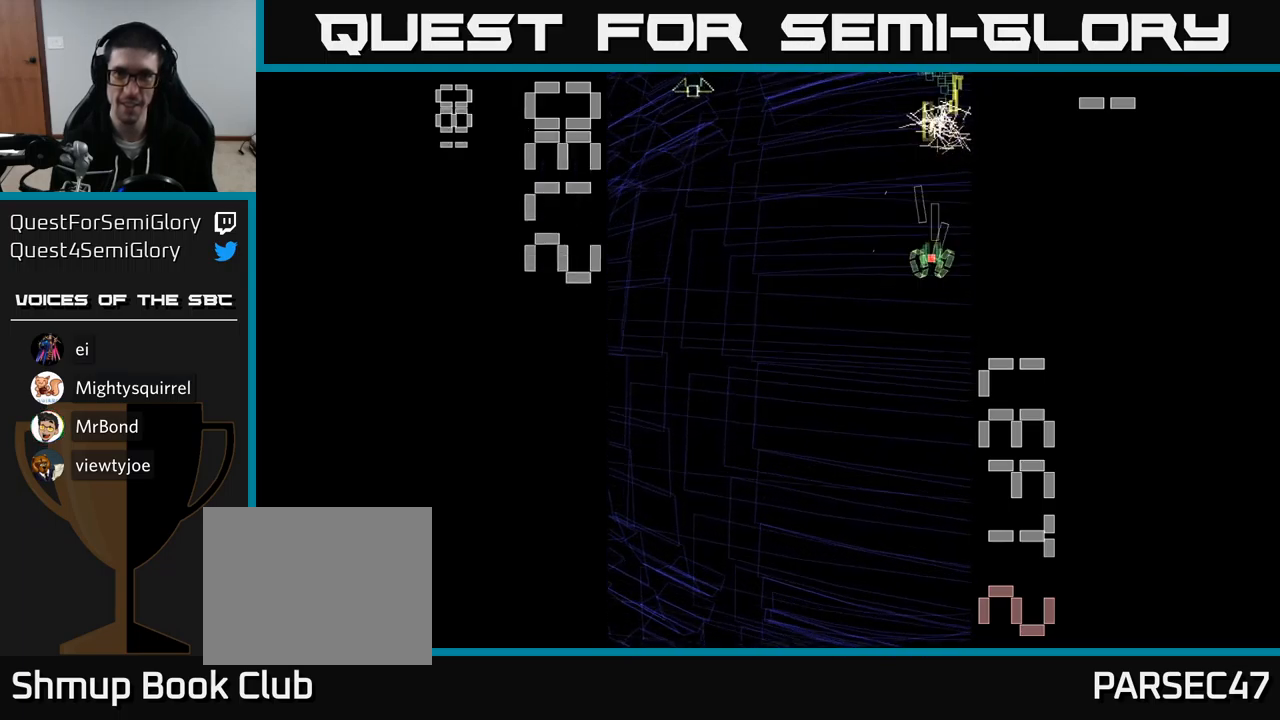
{"buttons": ["A", "DPAD_DOWN", "DPAD_LEFT"], "events": [[83, "DPAD_UP", "down"], [400, "DPAD_UP", "up"], [417, "DPAD_DOWN", "down"], [417, "DPAD_LEFT", "down"]]}
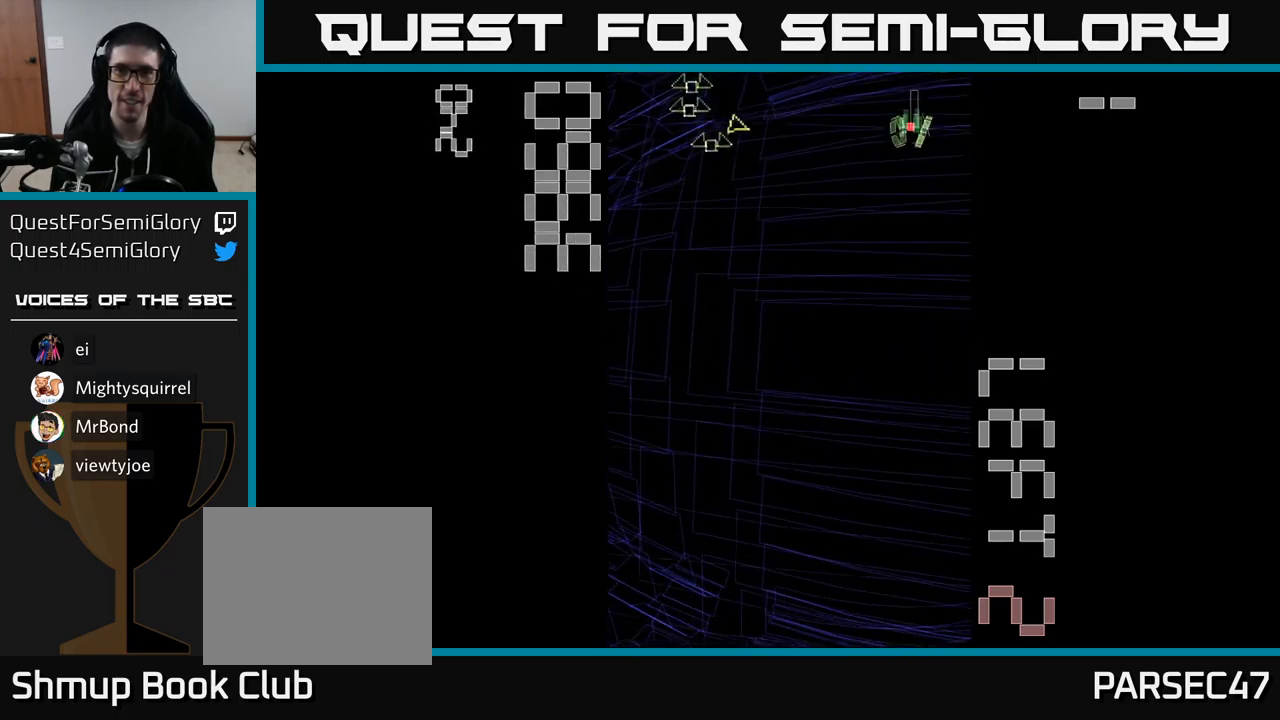
{"buttons": ["A", "DPAD_LEFT"], "events": [[317, "DPAD_DOWN", "up"], [383, "DPAD_UP", "down"], [400, "DPAD_LEFT", "up"], [450, "DPAD_LEFT", "down"], [467, "DPAD_UP", "up"]]}
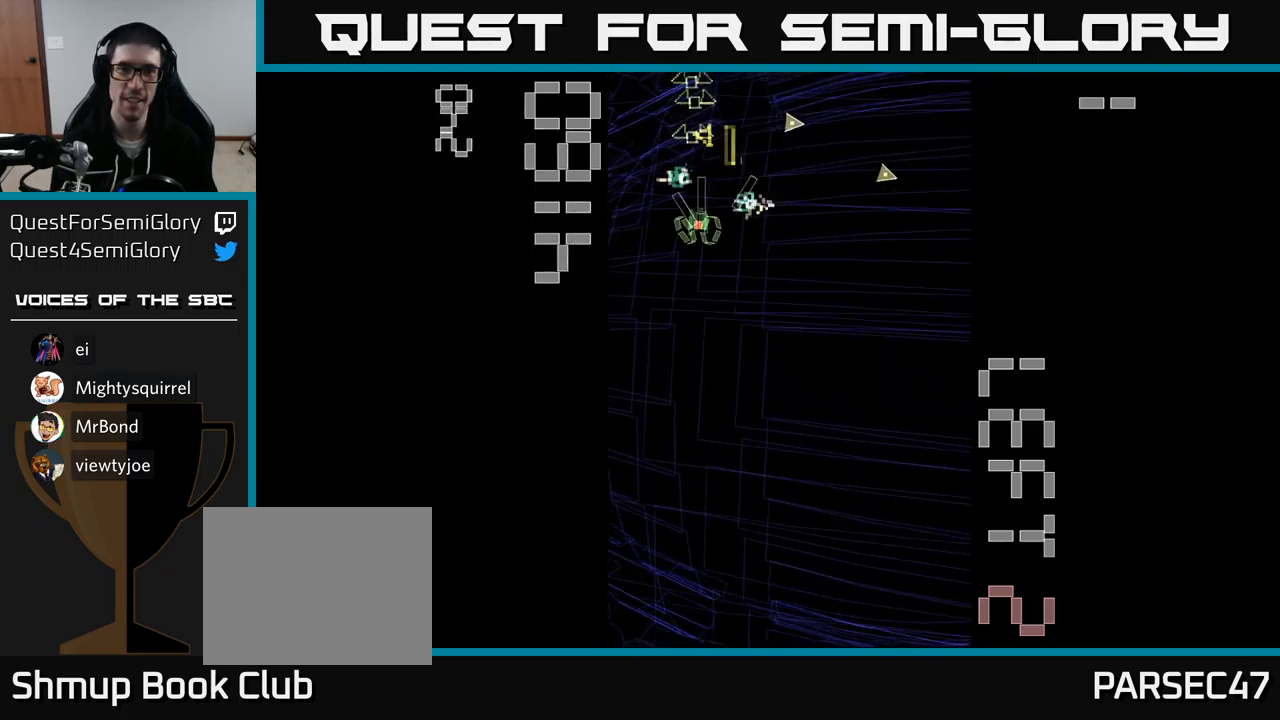
{"buttons": ["A"], "events": [[17, "DPAD_DOWN", "down"], [67, "DPAD_LEFT", "up"], [150, "DPAD_RIGHT", "down"], [283, "DPAD_RIGHT", "up"], [417, "DPAD_DOWN", "up"]]}
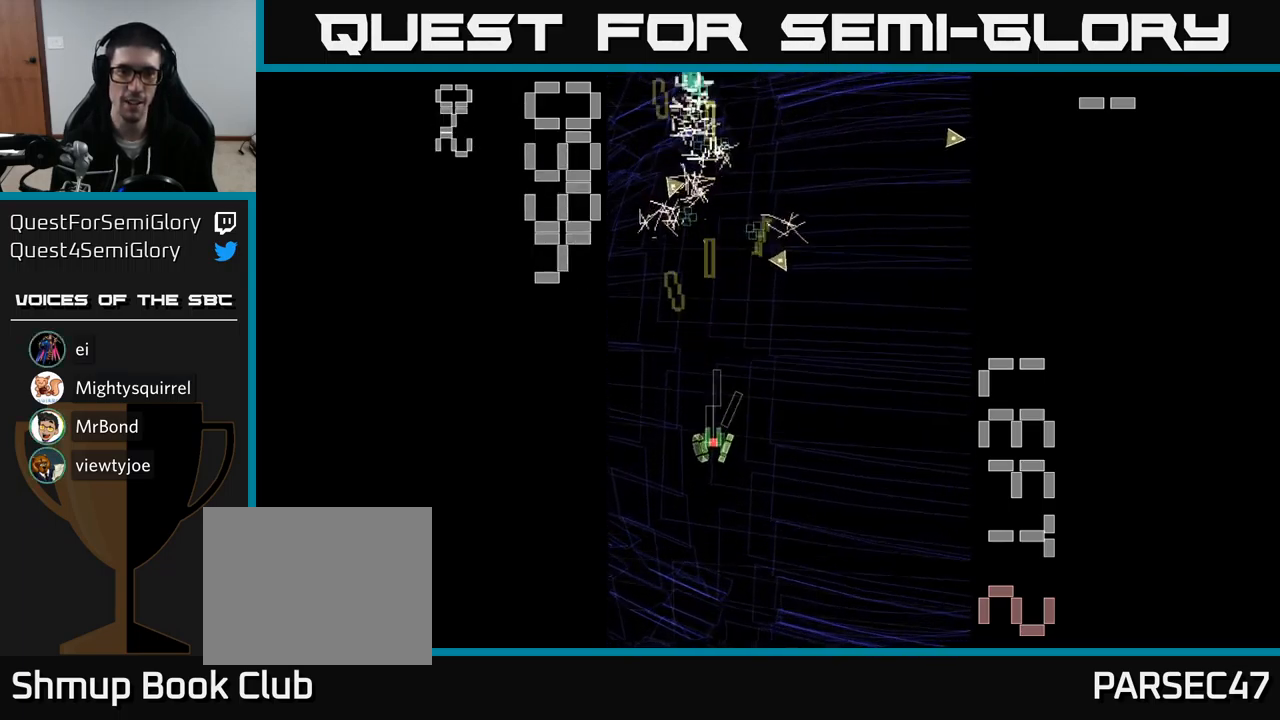
{"buttons": ["A", "DPAD_LEFT"], "events": [[83, "DPAD_UP", "down"], [200, "DPAD_RIGHT", "down"], [333, "DPAD_RIGHT", "up"], [383, "DPAD_LEFT", "down"], [433, "DPAD_UP", "up"]]}
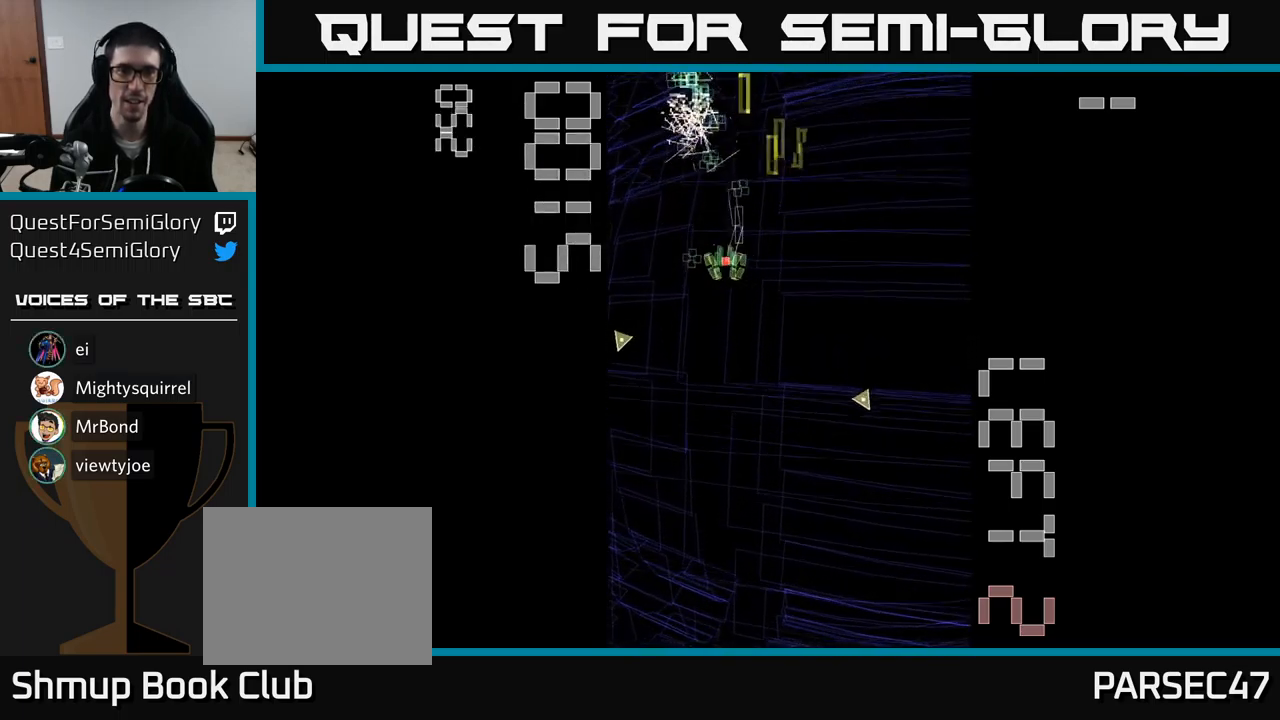
{"buttons": ["A", "DPAD_DOWN"], "events": [[67, "DPAD_LEFT", "up"], [83, "DPAD_RIGHT", "down"], [83, "DPAD_UP", "down"], [100, "DPAD_RIGHT", "up"], [250, "DPAD_UP", "up"], [267, "DPAD_DOWN", "down"], [267, "DPAD_RIGHT", "down"], [400, "DPAD_RIGHT", "up"]]}
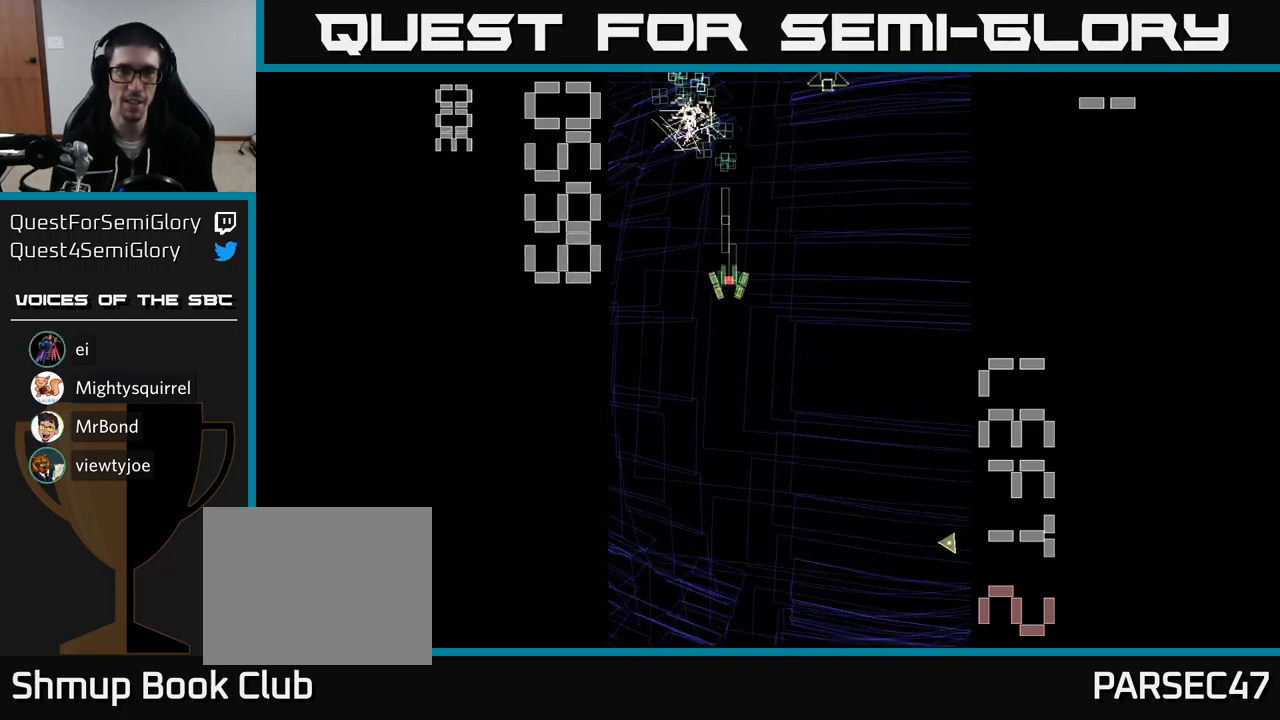
{"buttons": ["A"], "events": [[50, "DPAD_DOWN", "up"], [83, "DPAD_UP", "down"], [167, "DPAD_LEFT", "down"], [250, "DPAD_LEFT", "up"], [500, "DPAD_UP", "up"]]}
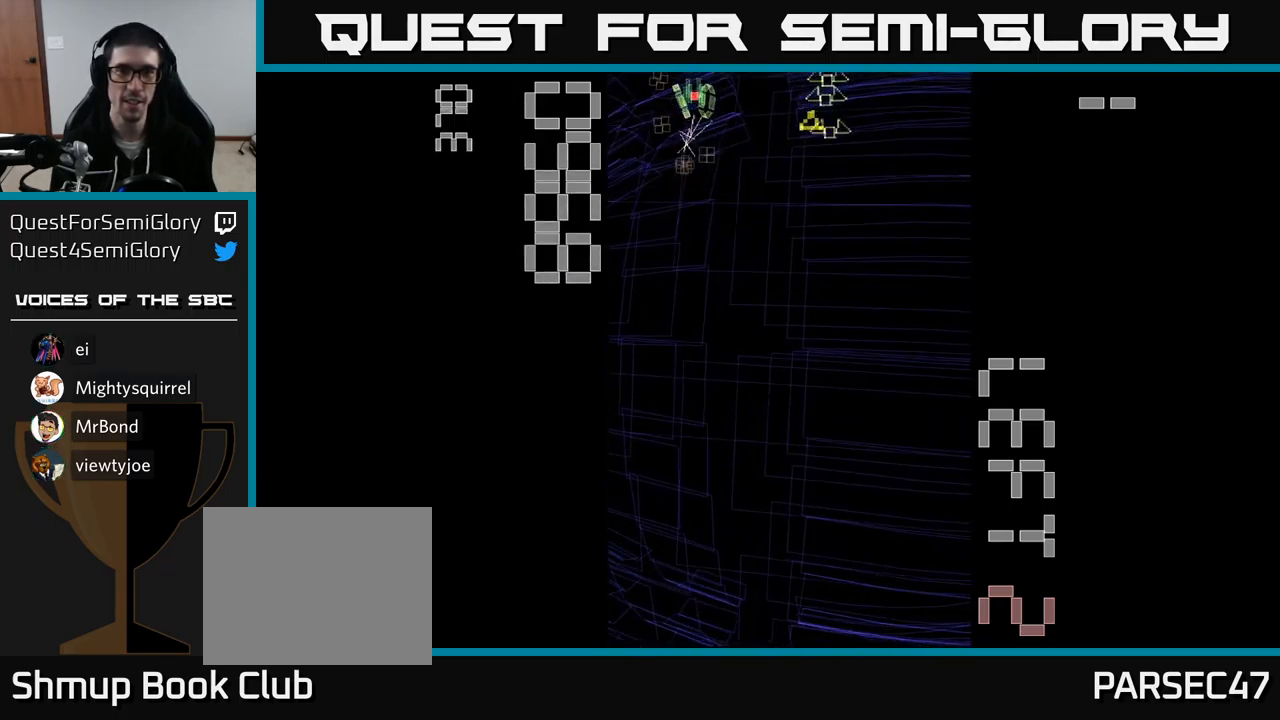
{"buttons": ["A", "DPAD_DOWN"], "events": [[50, "DPAD_DOWN", "down"], [267, "DPAD_RIGHT", "down"], [350, "DPAD_DOWN", "up"], [417, "DPAD_DOWN", "down"], [500, "DPAD_RIGHT", "up"]]}
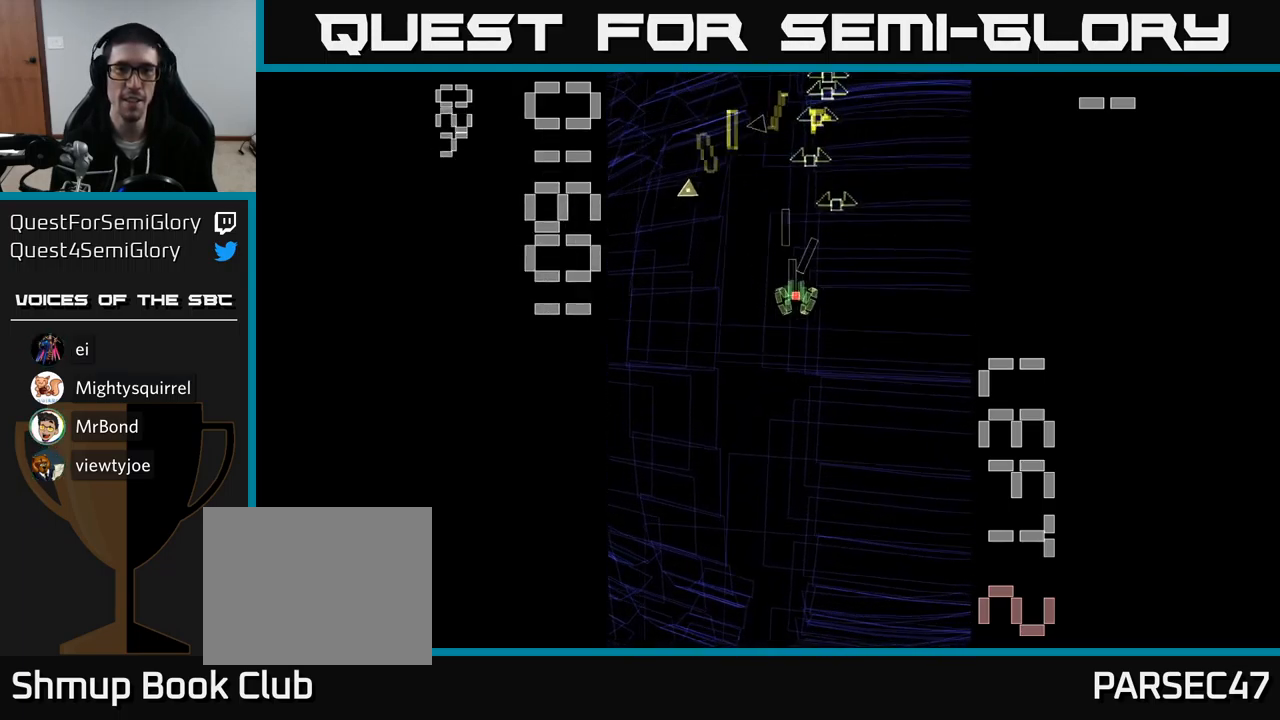
{"buttons": ["A", "DPAD_UP"], "events": [[167, "DPAD_DOWN", "up"], [350, "DPAD_RIGHT", "down"], [367, "DPAD_UP", "down"], [400, "DPAD_RIGHT", "up"]]}
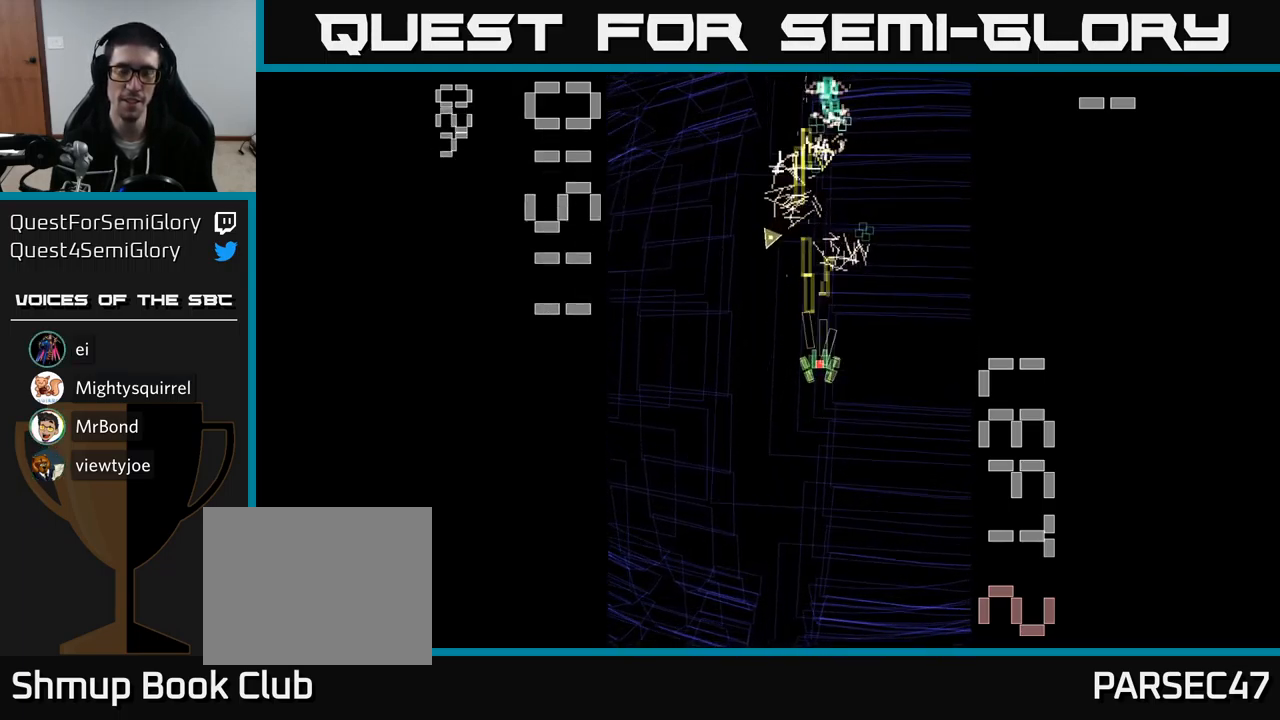
{"buttons": ["A", "DPAD_UP"], "events": [[50, "DPAD_UP", "up"], [317, "DPAD_RIGHT", "down"], [467, "DPAD_RIGHT", "up"], [467, "DPAD_UP", "down"]]}
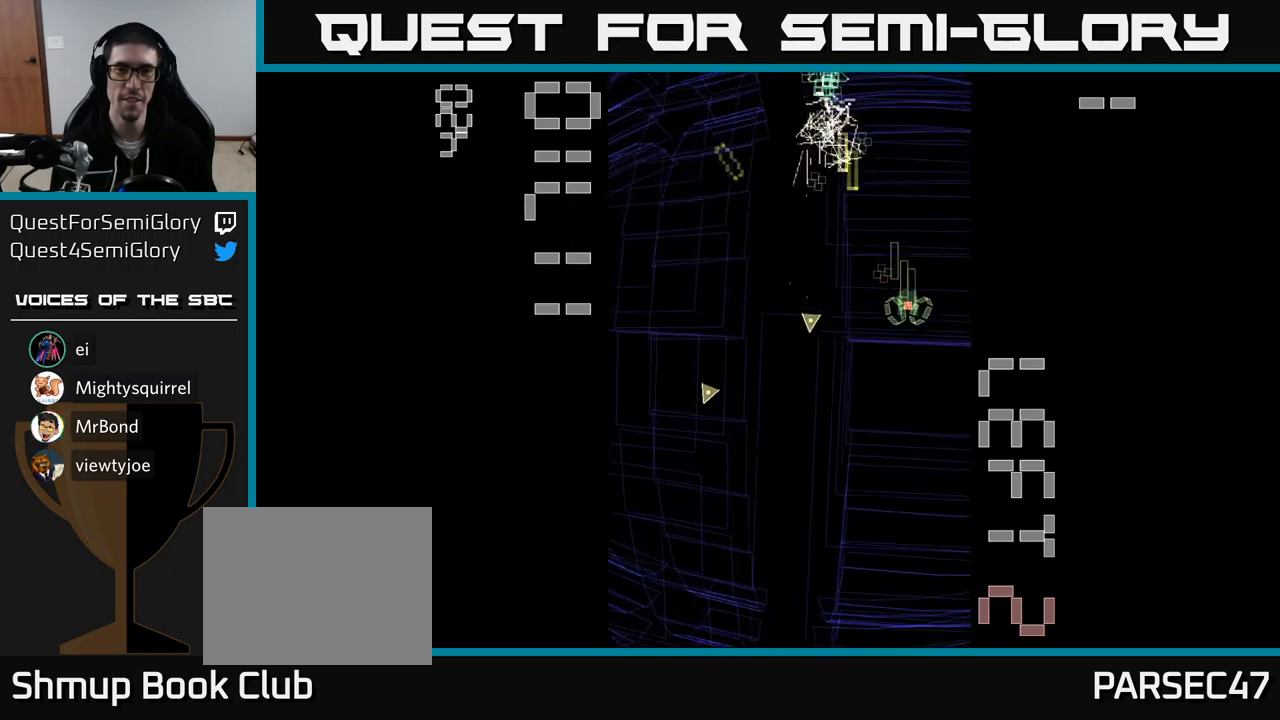
{"buttons": ["A"], "events": [[34, "DPAD_LEFT", "down"], [117, "DPAD_UP", "up"], [150, "DPAD_LEFT", "up"], [167, "DPAD_DOWN", "down"], [334, "DPAD_DOWN", "up"], [334, "DPAD_LEFT", "down"], [400, "DPAD_LEFT", "up"]]}
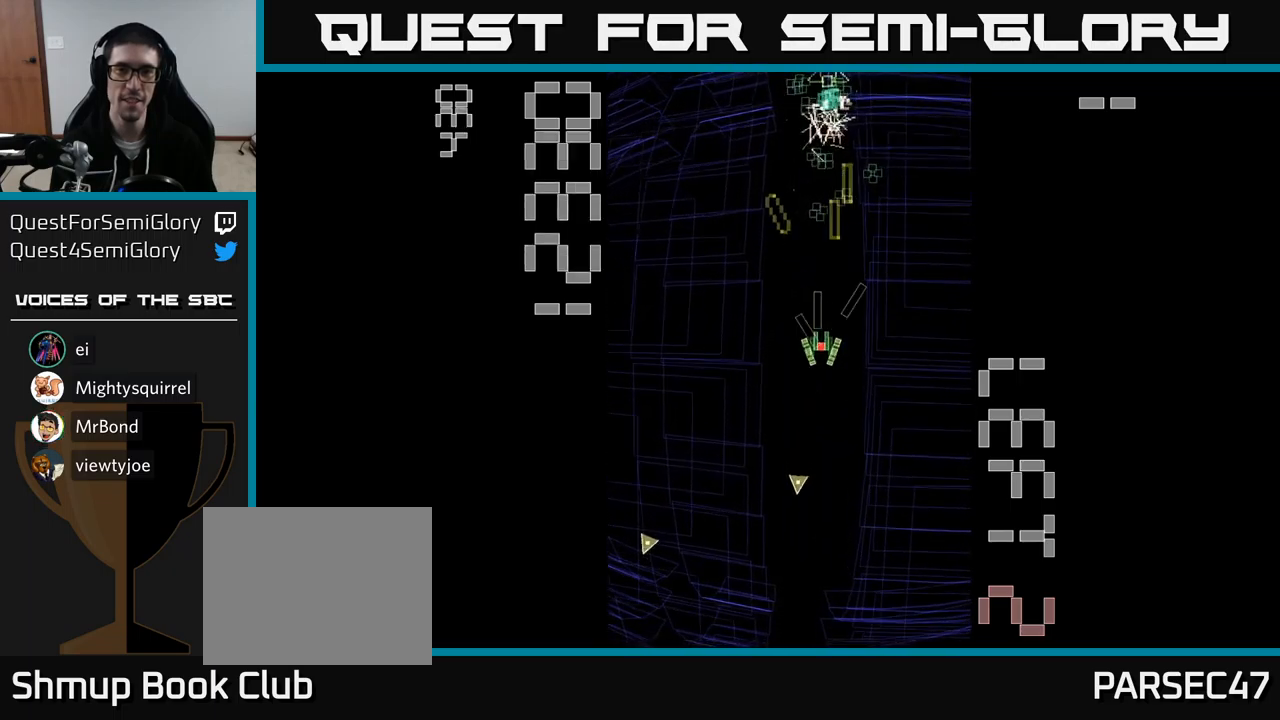
{"buttons": ["A"], "events": [[167, "DPAD_UP", "down"], [300, "DPAD_UP", "up"]]}
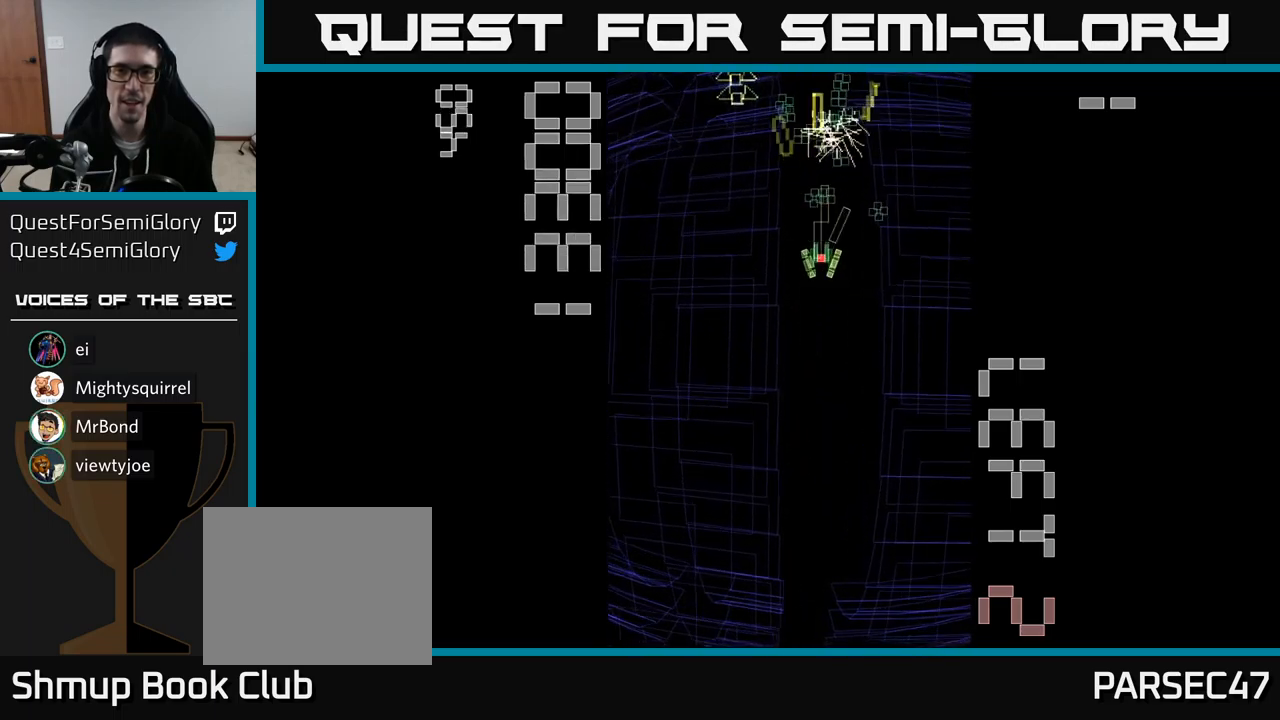
{"buttons": ["A", "DPAD_DOWN"], "events": [[17, "DPAD_UP", "down"], [150, "DPAD_LEFT", "down"], [167, "DPAD_UP", "up"], [200, "DPAD_DOWN", "down"], [234, "DPAD_LEFT", "up"], [400, "DPAD_LEFT", "down"], [500, "DPAD_LEFT", "up"]]}
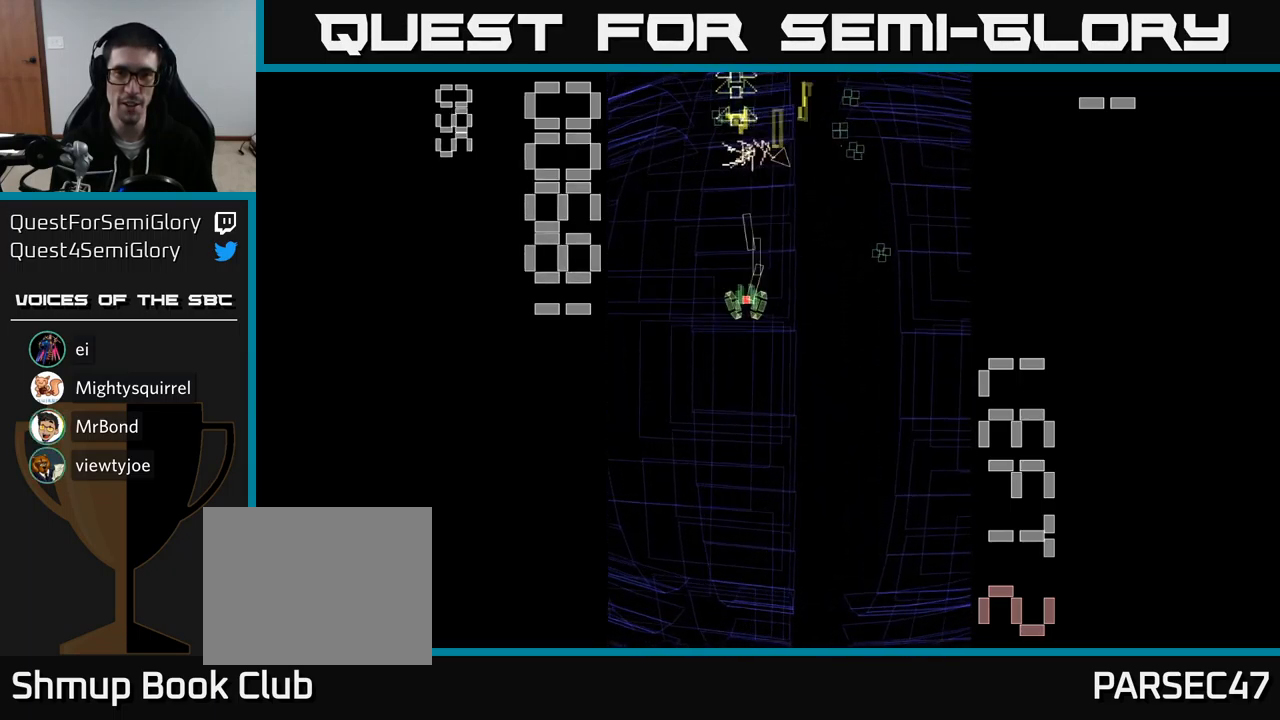
{"buttons": ["A"], "events": [[17, "DPAD_RIGHT", "down"], [117, "DPAD_DOWN", "up"], [117, "DPAD_RIGHT", "up"]]}
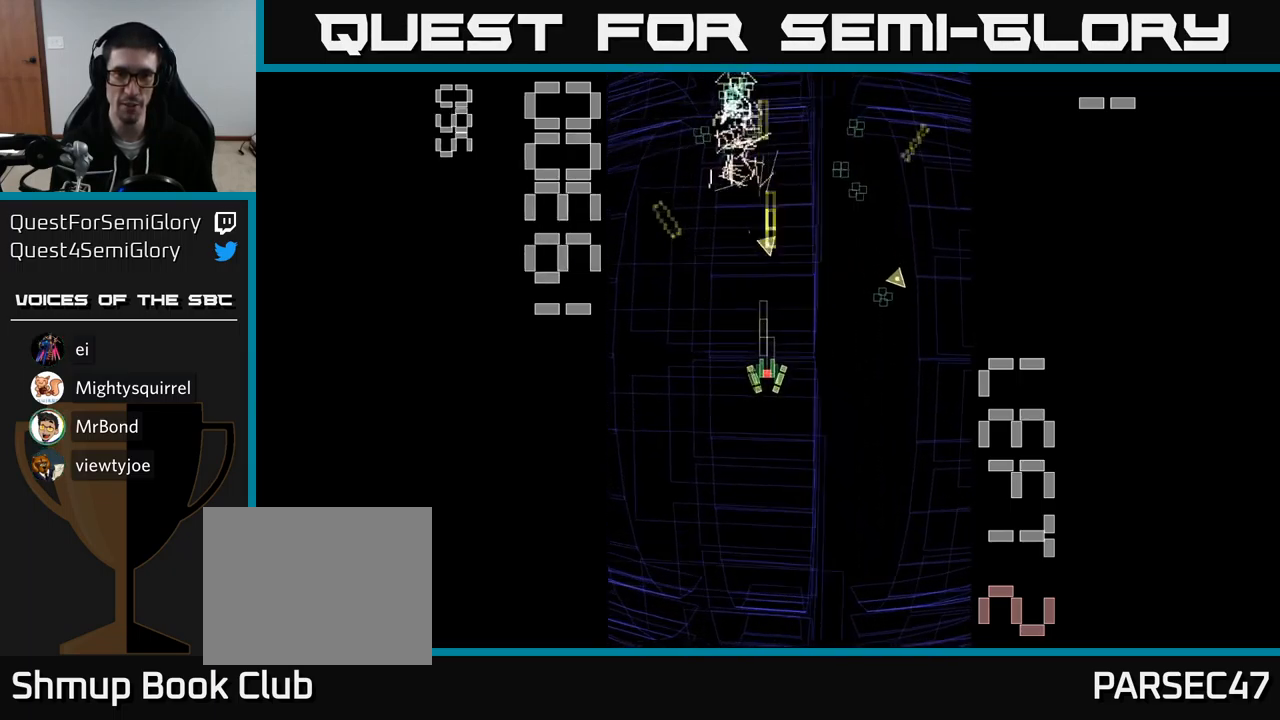
{"buttons": ["A", "DPAD_UP"], "events": [[17, "DPAD_RIGHT", "down"], [184, "DPAD_UP", "down"], [234, "DPAD_RIGHT", "up"], [284, "DPAD_LEFT", "down"], [367, "DPAD_LEFT", "up"]]}
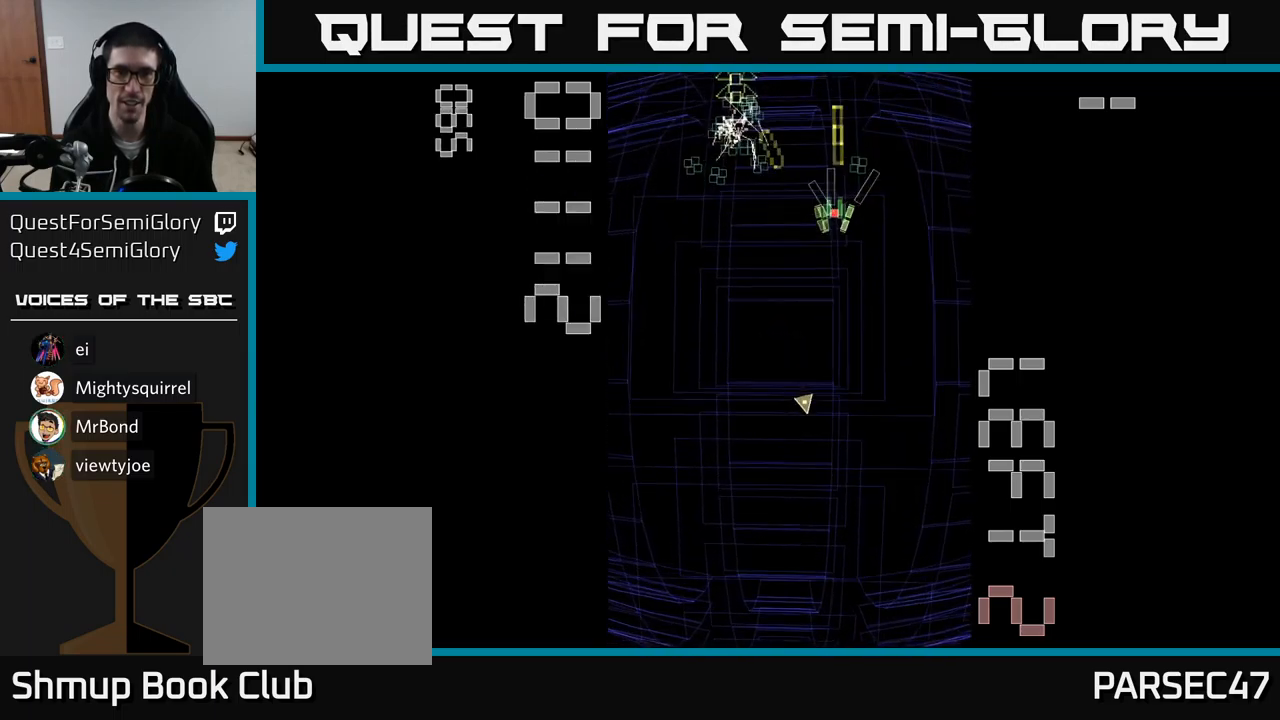
{"buttons": ["A", "DPAD_DOWN"]}
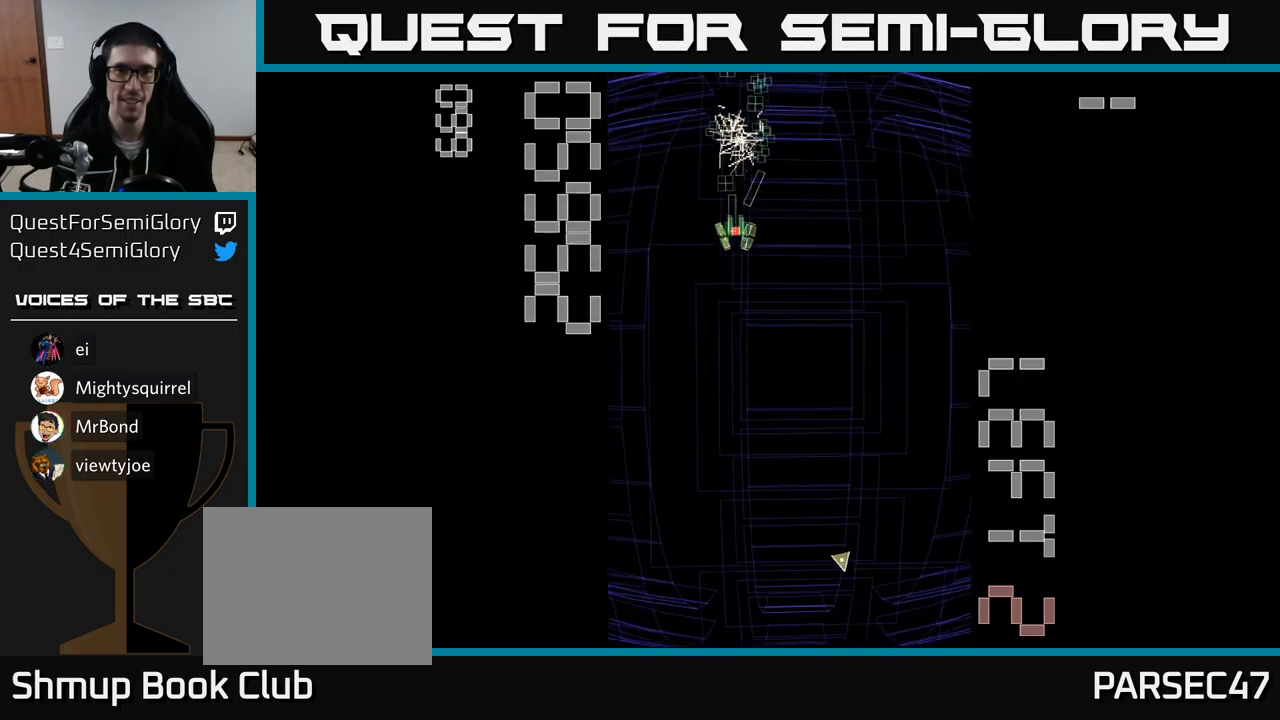
{"buttons": ["A"], "events": [[67, "DPAD_DOWN", "up"], [84, "DPAD_UP", "down"], [417, "DPAD_RIGHT", "down"], [417, "DPAD_UP", "up"], [500, "DPAD_RIGHT", "up"]]}
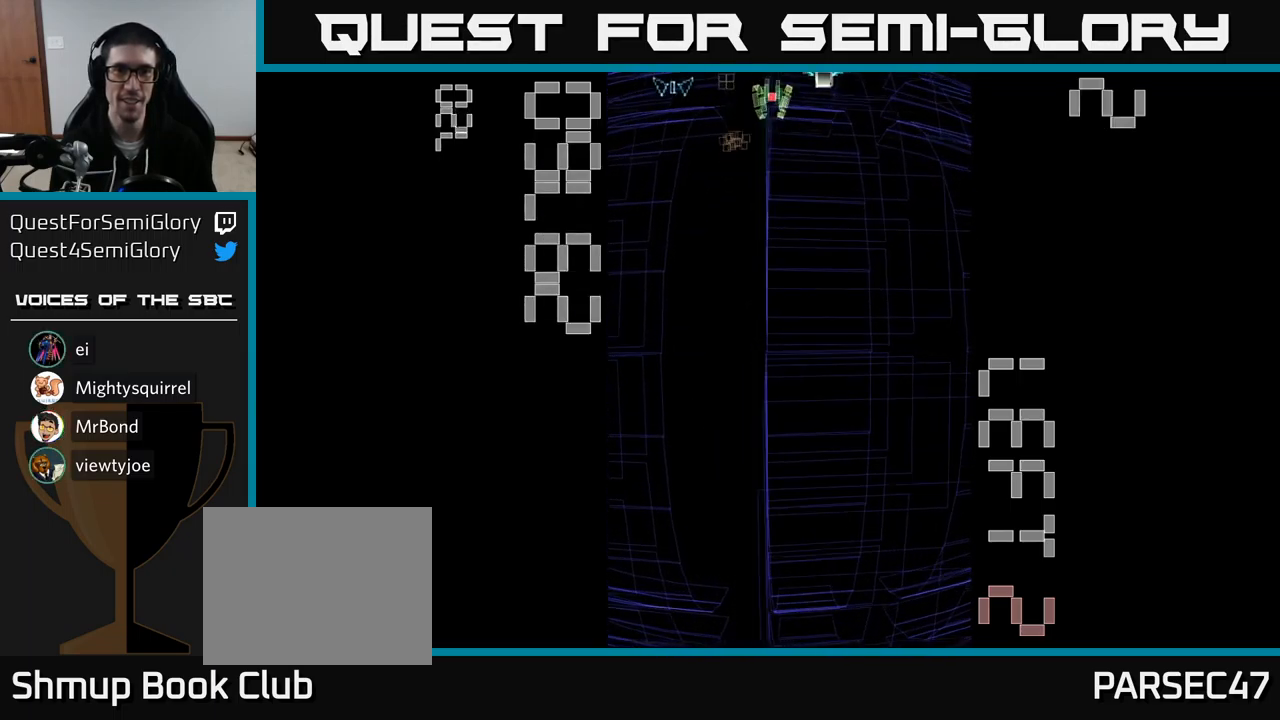
{"buttons": ["A"]}
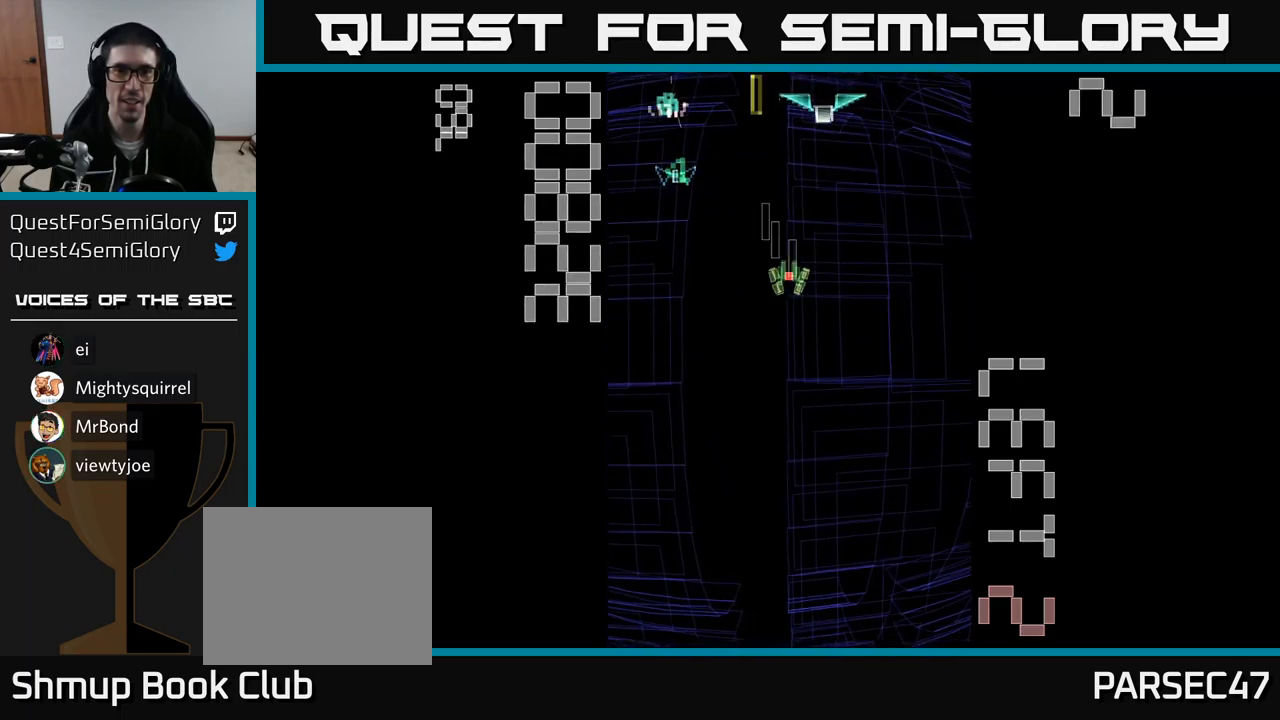
{"buttons": ["A", "X", "DPAD_DOWN", "DPAD_RIGHT"], "events": [[17, "DPAD_LEFT", "down"], [234, "DPAD_LEFT", "up"], [250, "DPAD_DOWN", "down"], [267, "DPAD_RIGHT", "down"], [334, "X", "down"], [350, "DPAD_DOWN", "up"], [467, "DPAD_DOWN", "down"]]}
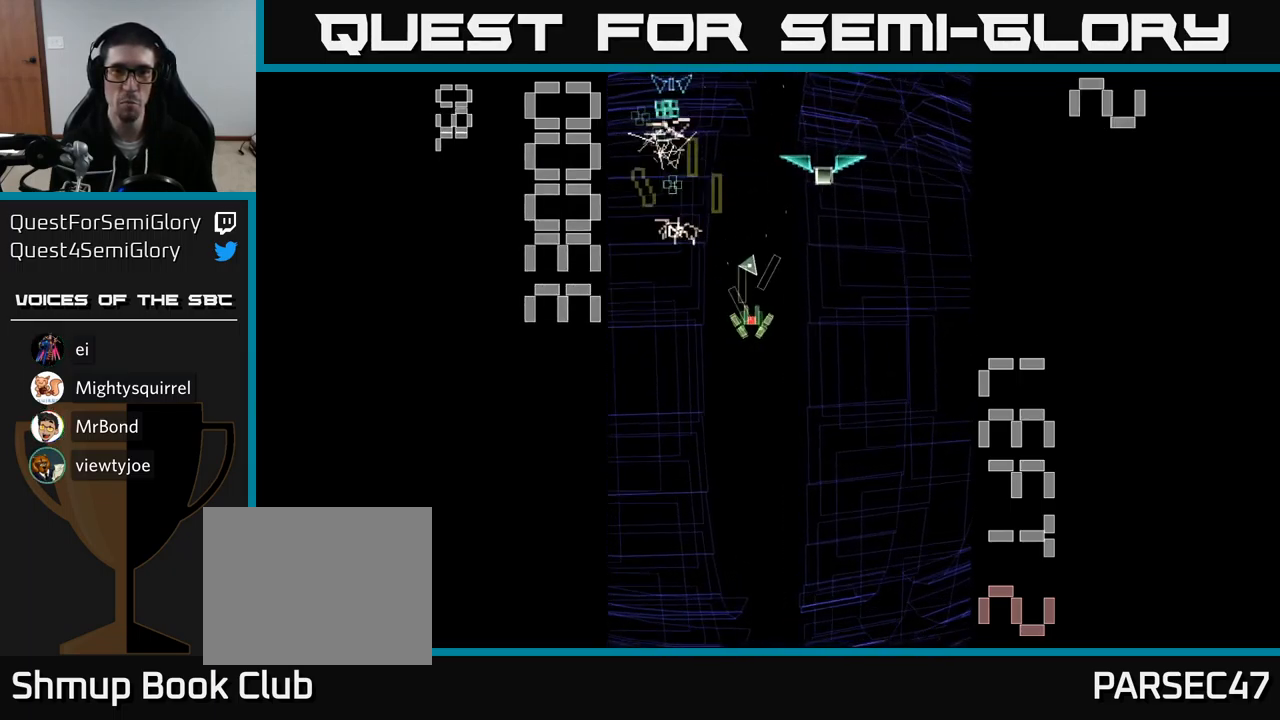
{"buttons": ["A", "DPAD_LEFT"], "events": [[100, "DPAD_DOWN", "up"], [234, "DPAD_DOWN", "down"], [250, "DPAD_RIGHT", "up"], [250, "X", "up"], [416, "DPAD_LEFT", "down"], [483, "DPAD_DOWN", "up"]]}
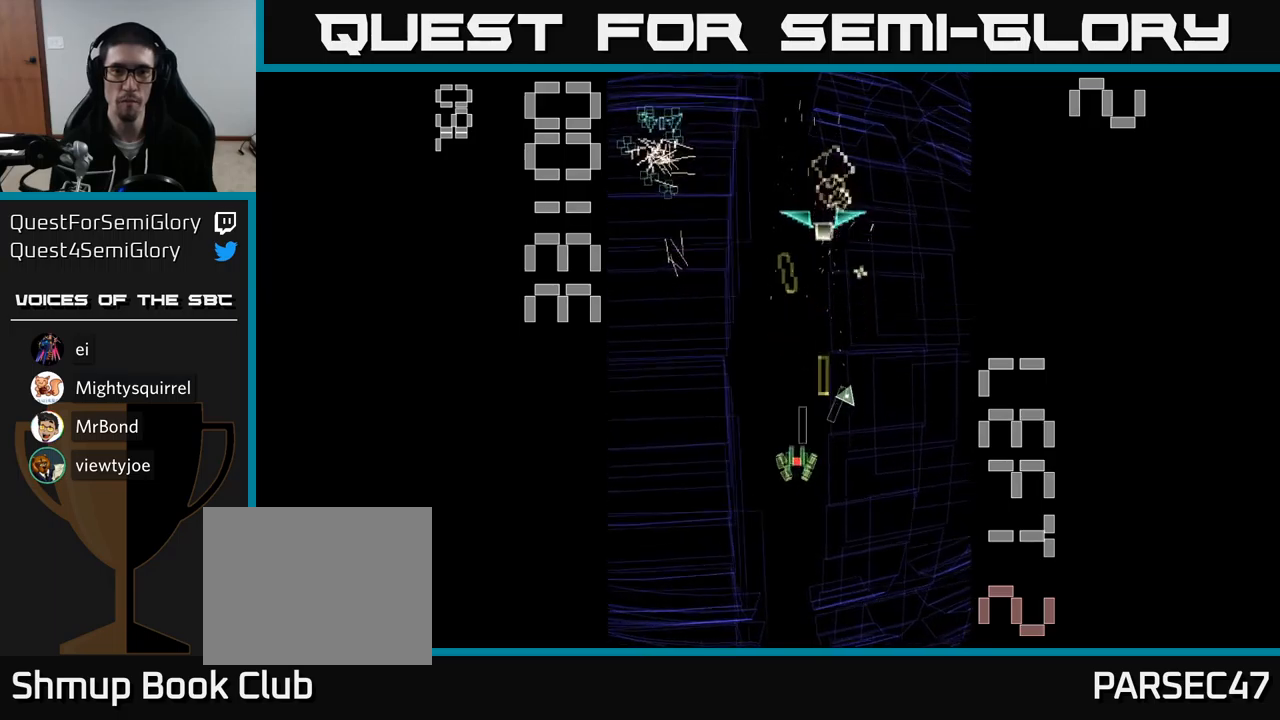
{"buttons": ["A", "DPAD_DOWN"]}
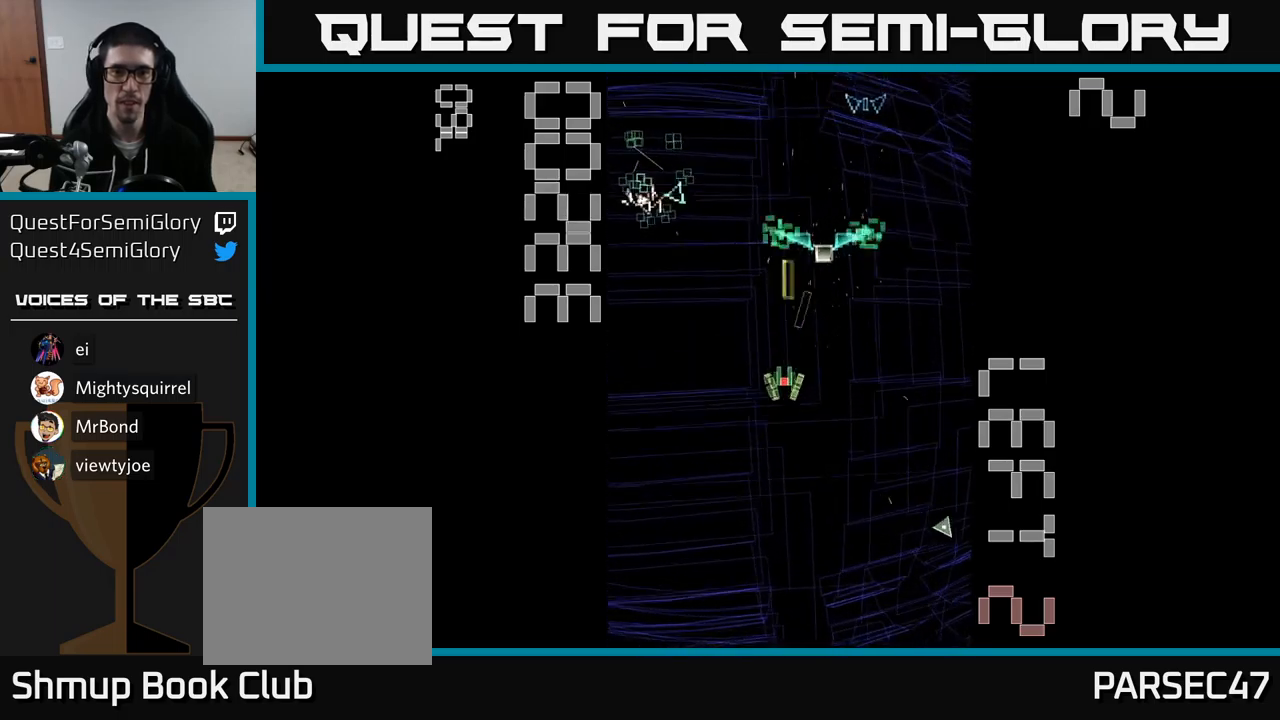
{"buttons": ["A", "DPAD_UP"], "events": [[34, "DPAD_LEFT", "down"], [67, "DPAD_DOWN", "up"], [134, "DPAD_UP", "down"], [317, "DPAD_LEFT", "up"]]}
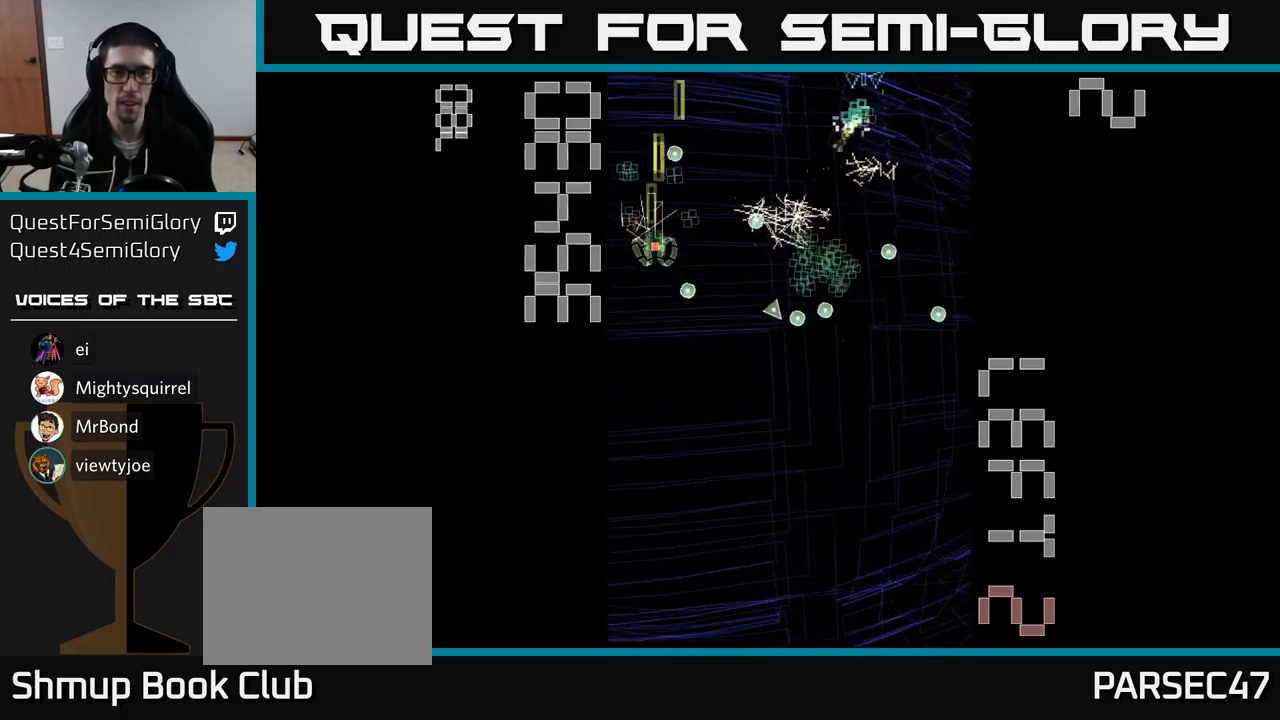
{"buttons": ["A", "DPAD_DOWN", "DPAD_RIGHT"], "events": [[84, "DPAD_UP", "up"], [117, "DPAD_DOWN", "down"], [234, "DPAD_RIGHT", "down"], [267, "DPAD_DOWN", "up"], [300, "DPAD_UP", "down"], [317, "DPAD_RIGHT", "up"], [367, "DPAD_UP", "up"], [384, "DPAD_DOWN", "down"], [484, "DPAD_RIGHT", "down"]]}
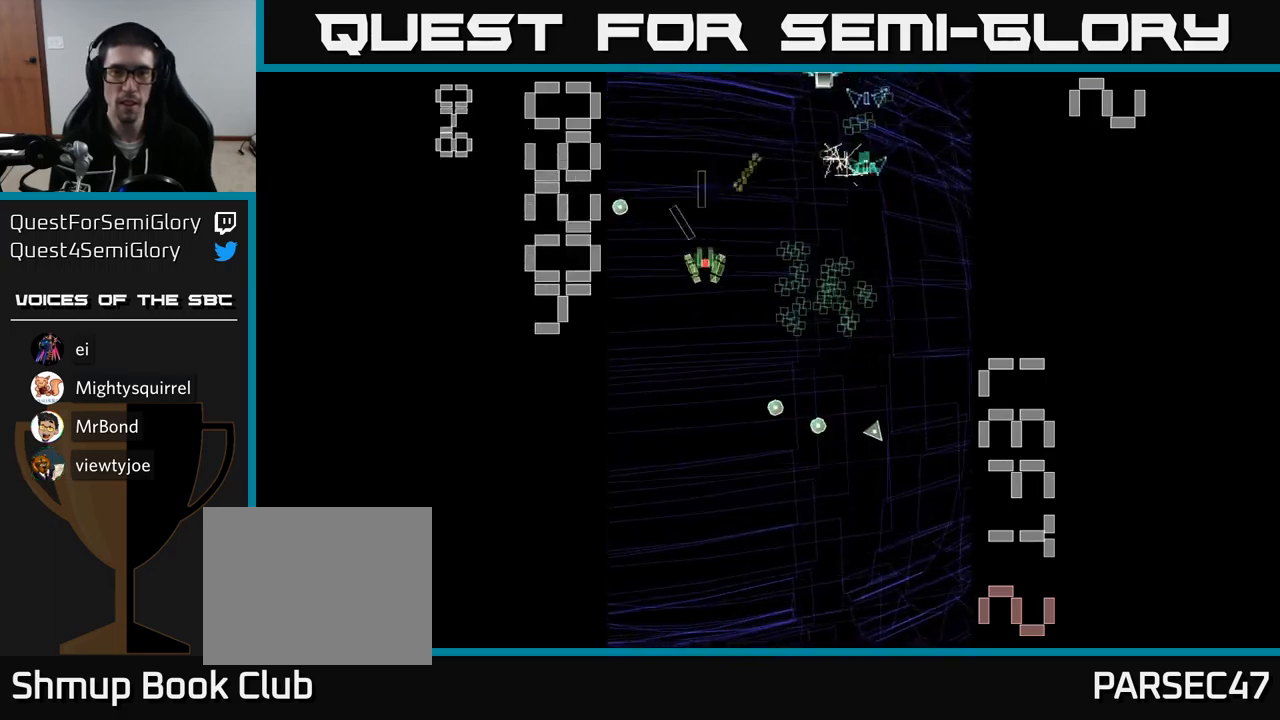
{"buttons": ["A", "DPAD_UP", "DPAD_LEFT"], "events": [[17, "DPAD_DOWN", "up"], [250, "DPAD_DOWN", "down"], [267, "DPAD_RIGHT", "up"], [434, "DPAD_DOWN", "up"], [434, "DPAD_LEFT", "down"], [484, "DPAD_UP", "down"]]}
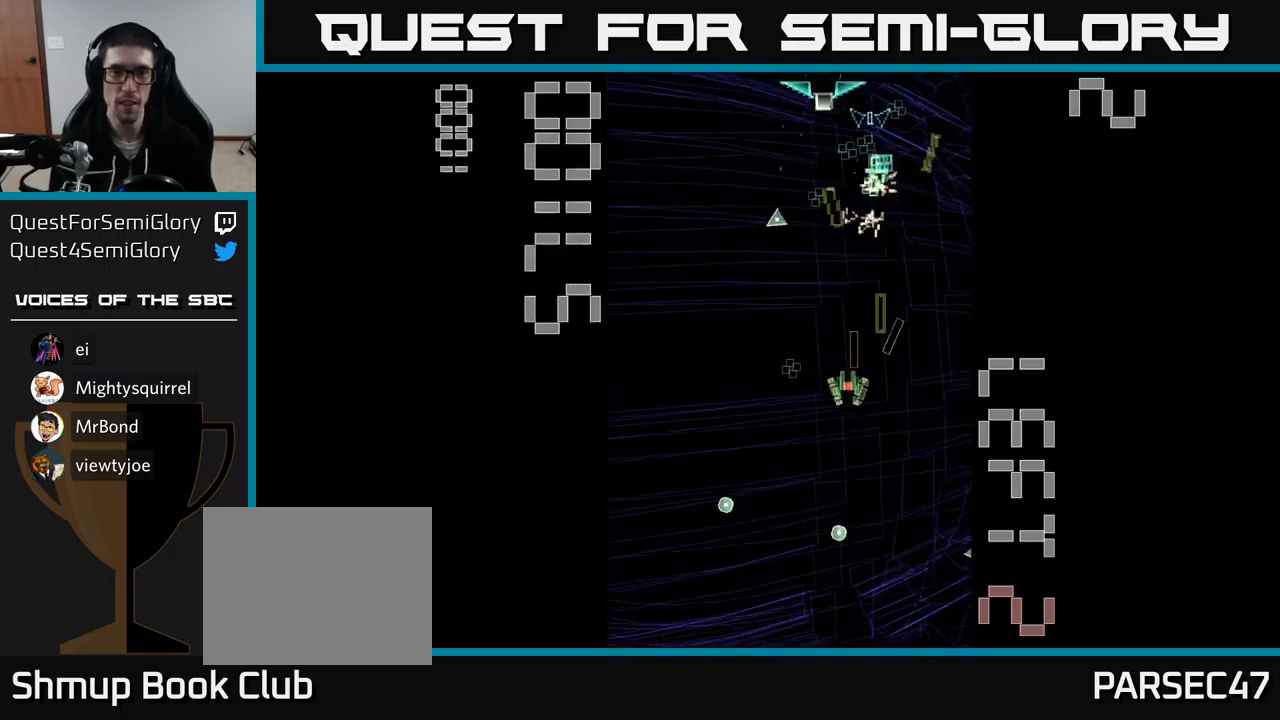
{"buttons": ["A", "X", "DPAD_DOWN"]}